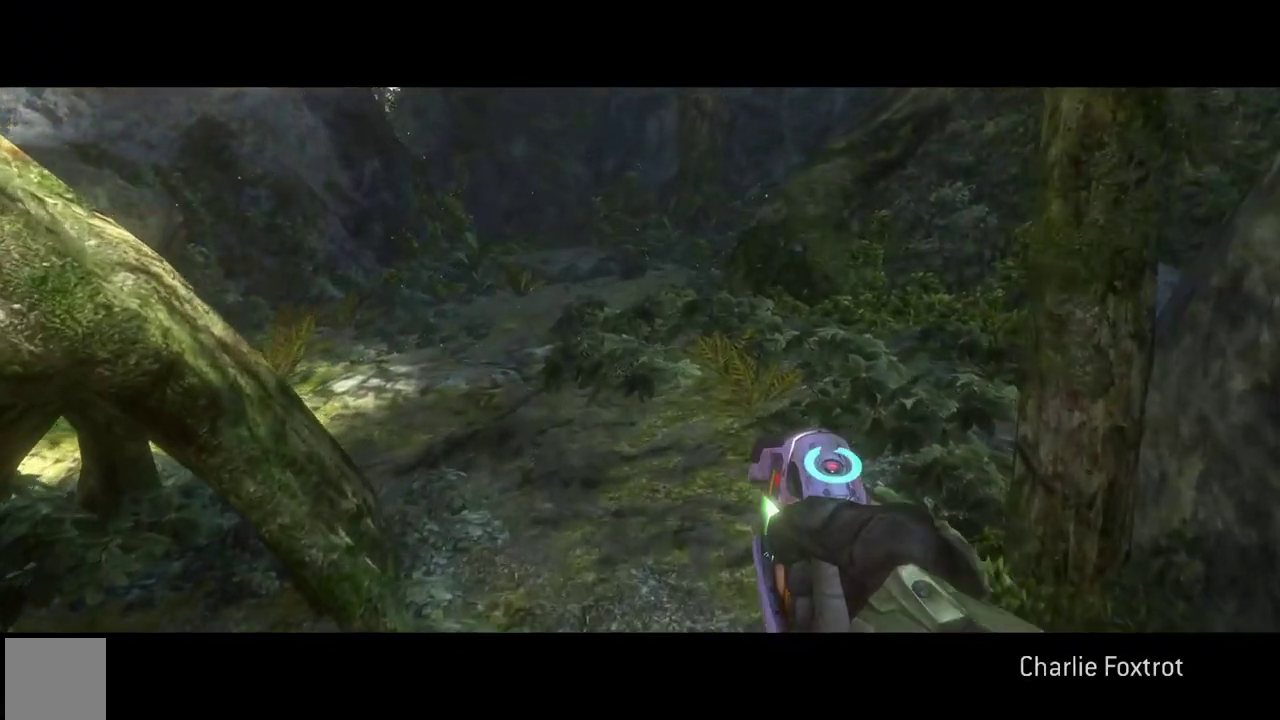
Gameplay with a controller (Xbox layout); each line is a JSON object with the inputs held at the frame after it. "button_events" lists button changes between this image and that frame as [ms after this image, input, new state], when the widget could be followed in between (sticks are given only as held states). Not read: L2 R2 Y.
{"buttons": [], "left_stick": "up", "right_stick": "center", "button_events": []}
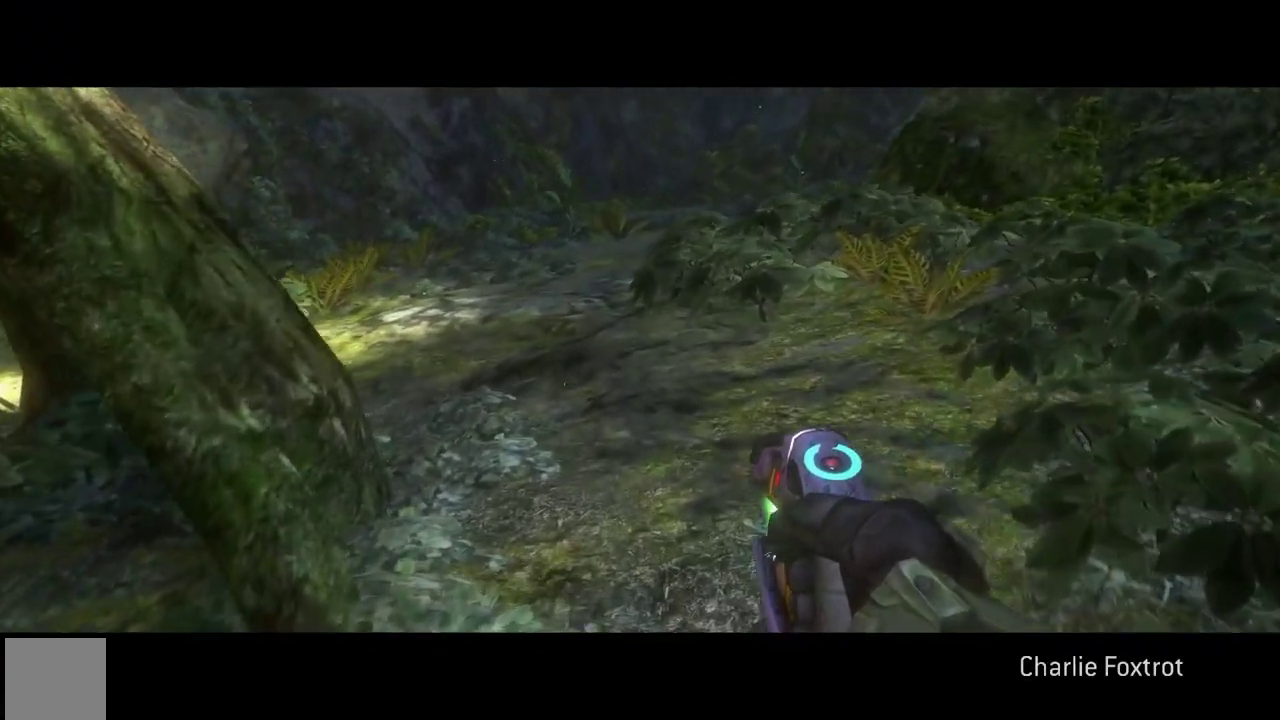
{"buttons": [], "left_stick": "up", "right_stick": "center", "button_events": []}
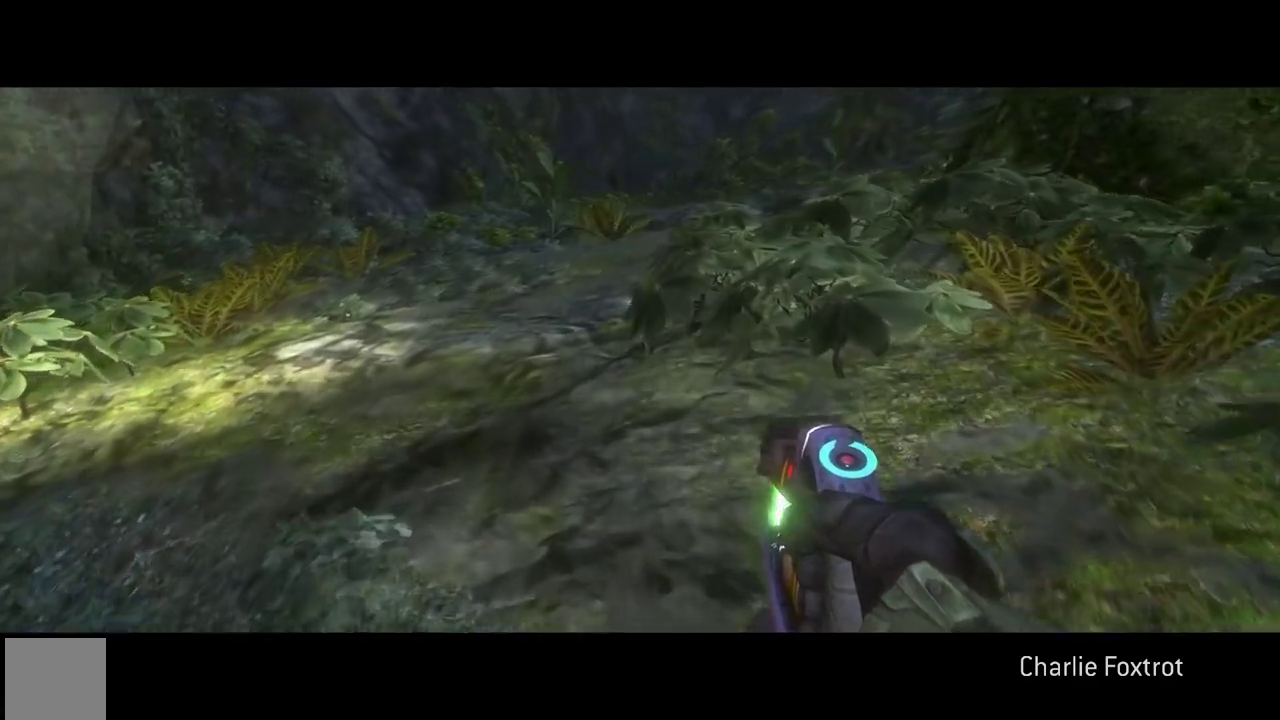
{"buttons": [], "left_stick": "up", "right_stick": "center", "button_events": [[33, "A", "down"], [150, "A", "up"]]}
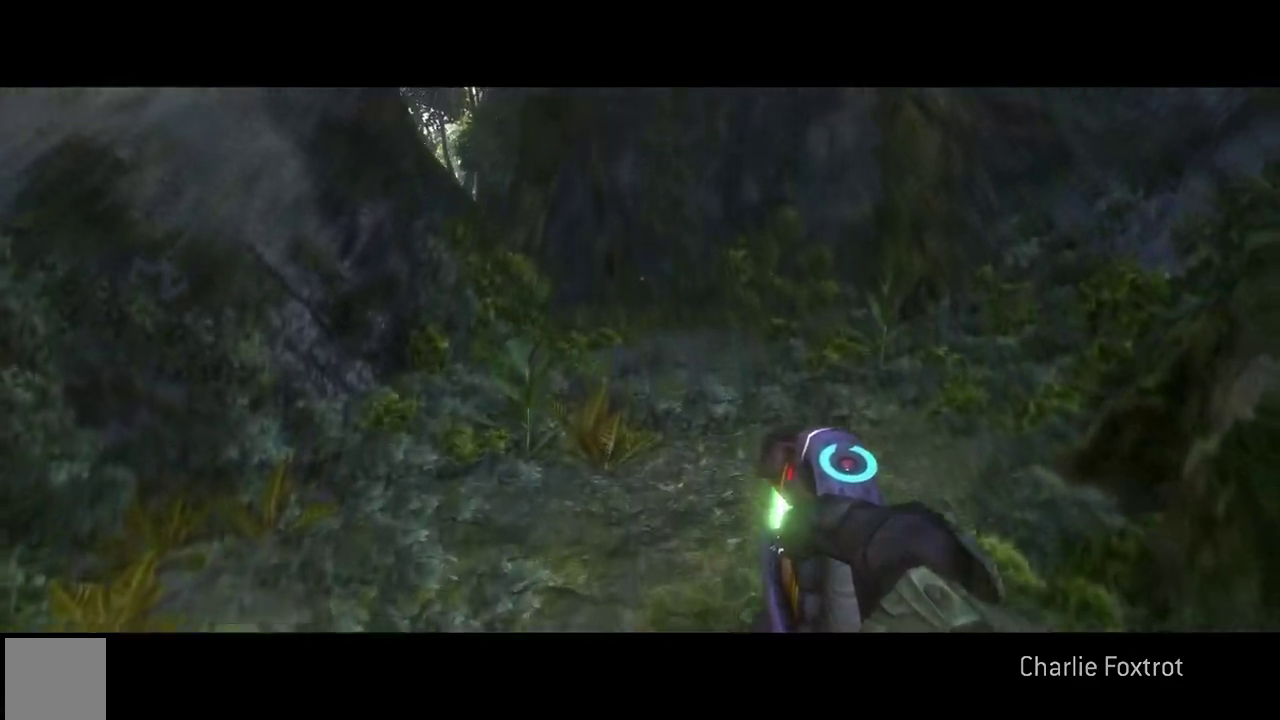
{"buttons": [], "left_stick": "up", "right_stick": "center", "button_events": []}
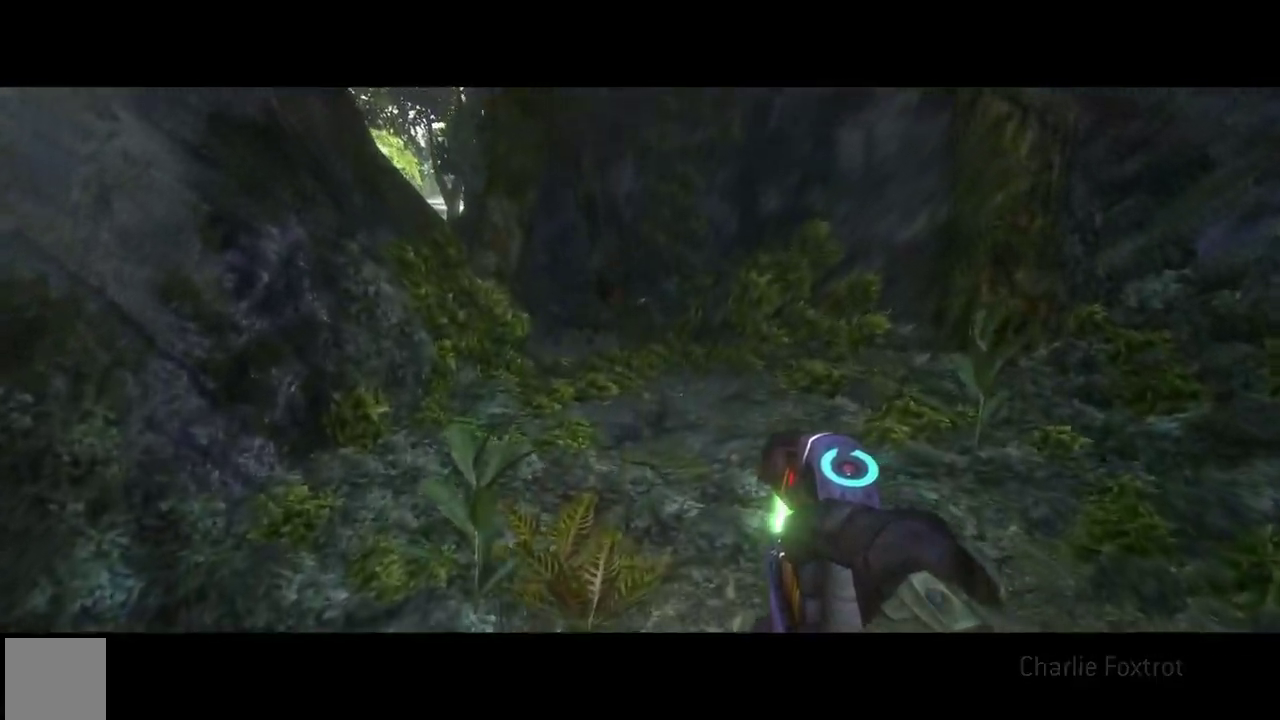
{"buttons": [], "left_stick": "up", "right_stick": "center", "button_events": []}
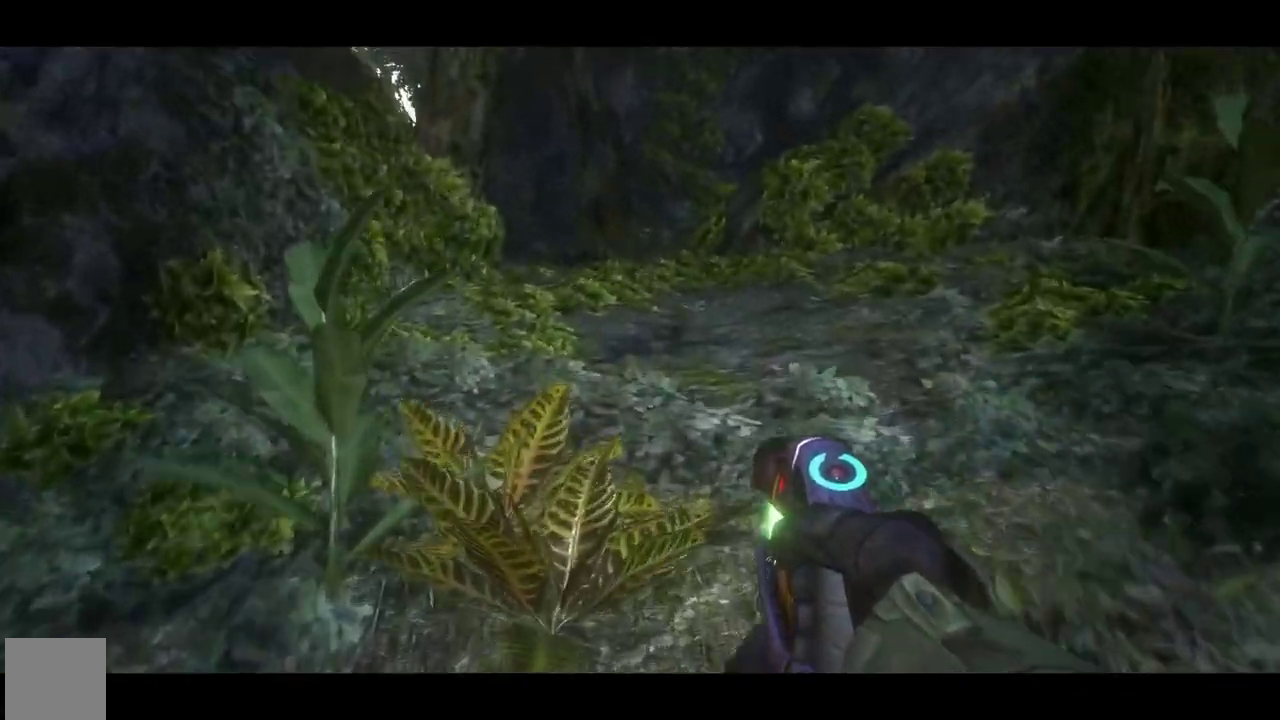
{"buttons": [], "left_stick": "up", "right_stick": "center", "button_events": []}
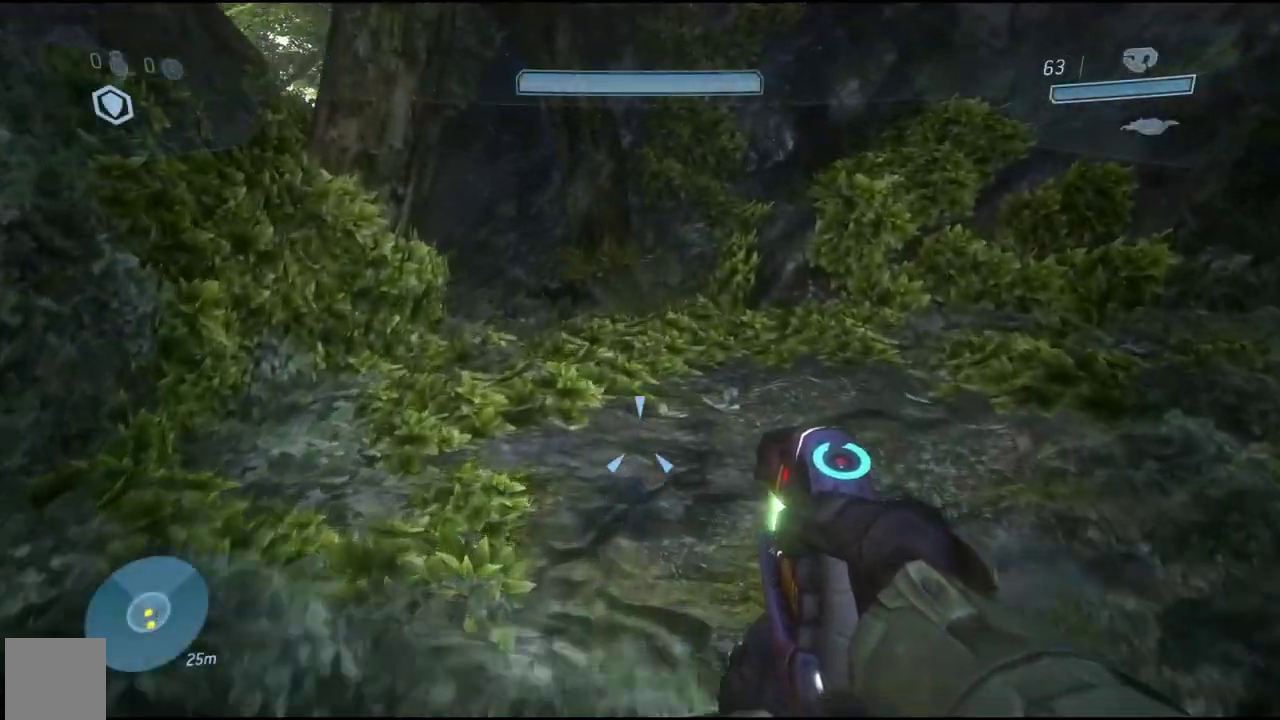
{"buttons": [], "left_stick": "up", "right_stick": "center", "button_events": []}
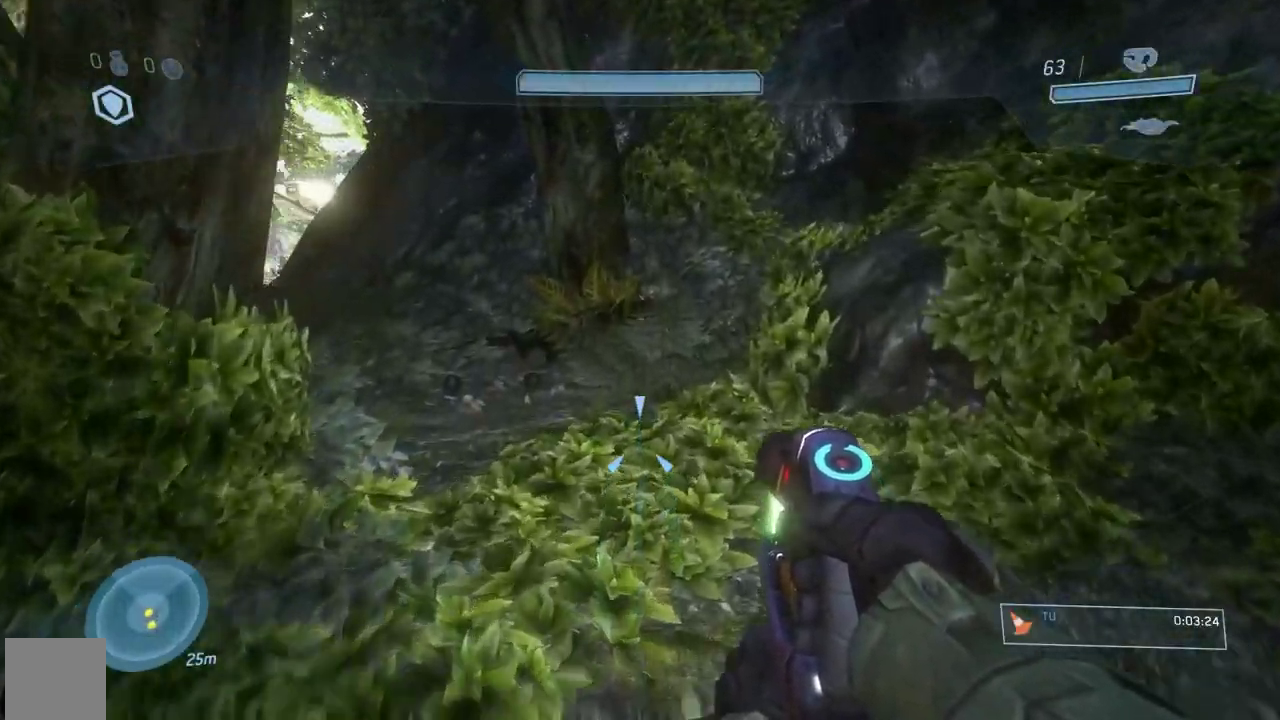
{"buttons": [], "left_stick": "up", "right_stick": "center", "button_events": []}
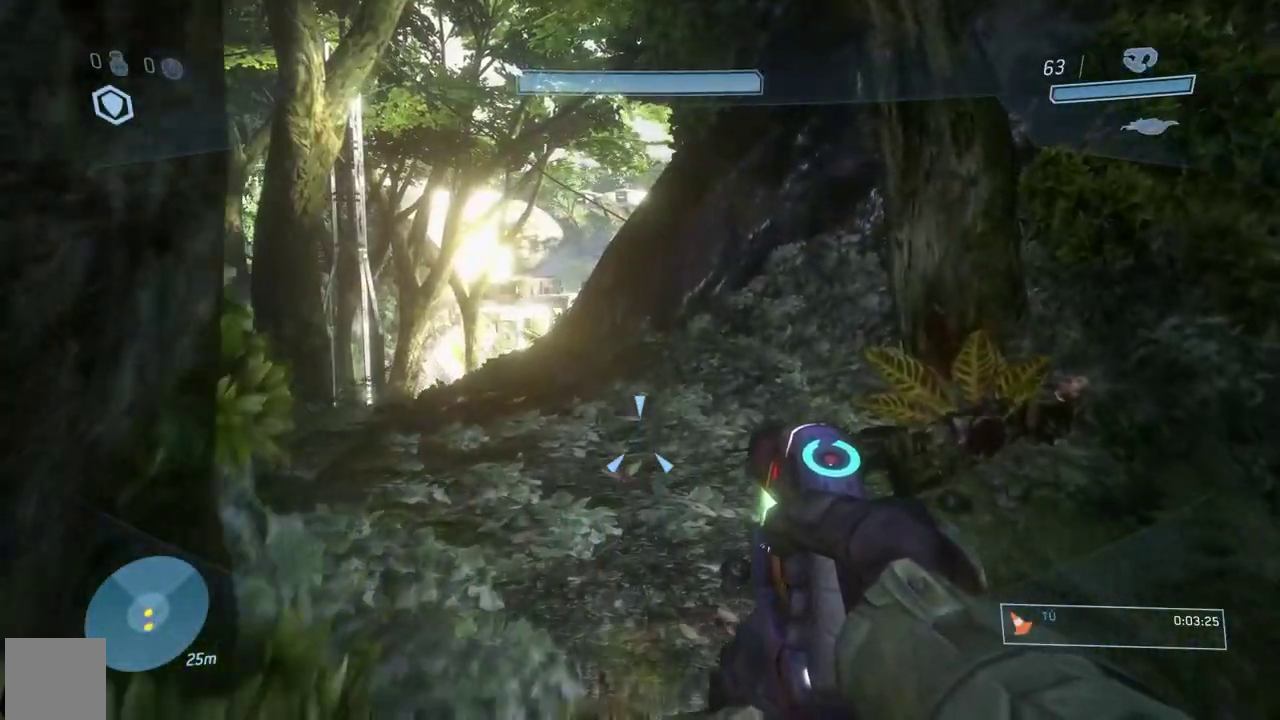
{"buttons": ["R1"], "left_stick": "up", "right_stick": "center", "button_events": [[150, "R1", "down"]]}
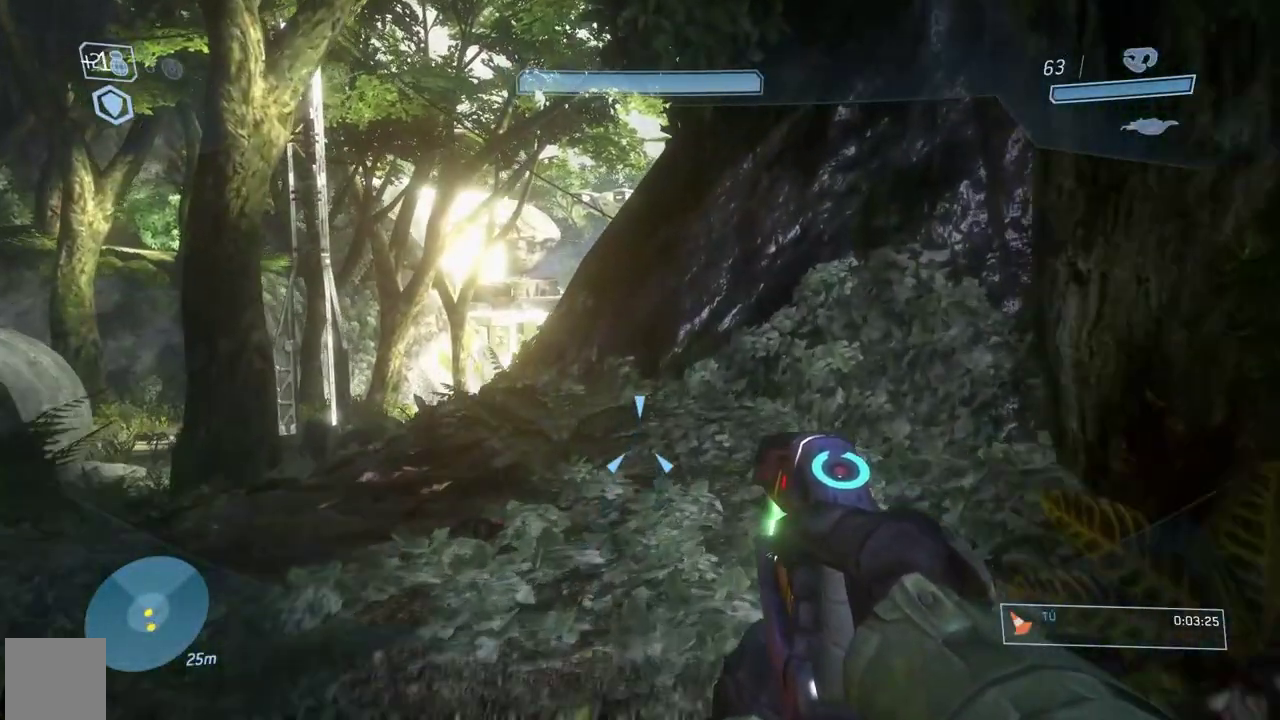
{"buttons": [], "left_stick": "up-left", "right_stick": "down-left", "button_events": [[351, "R1", "up"]]}
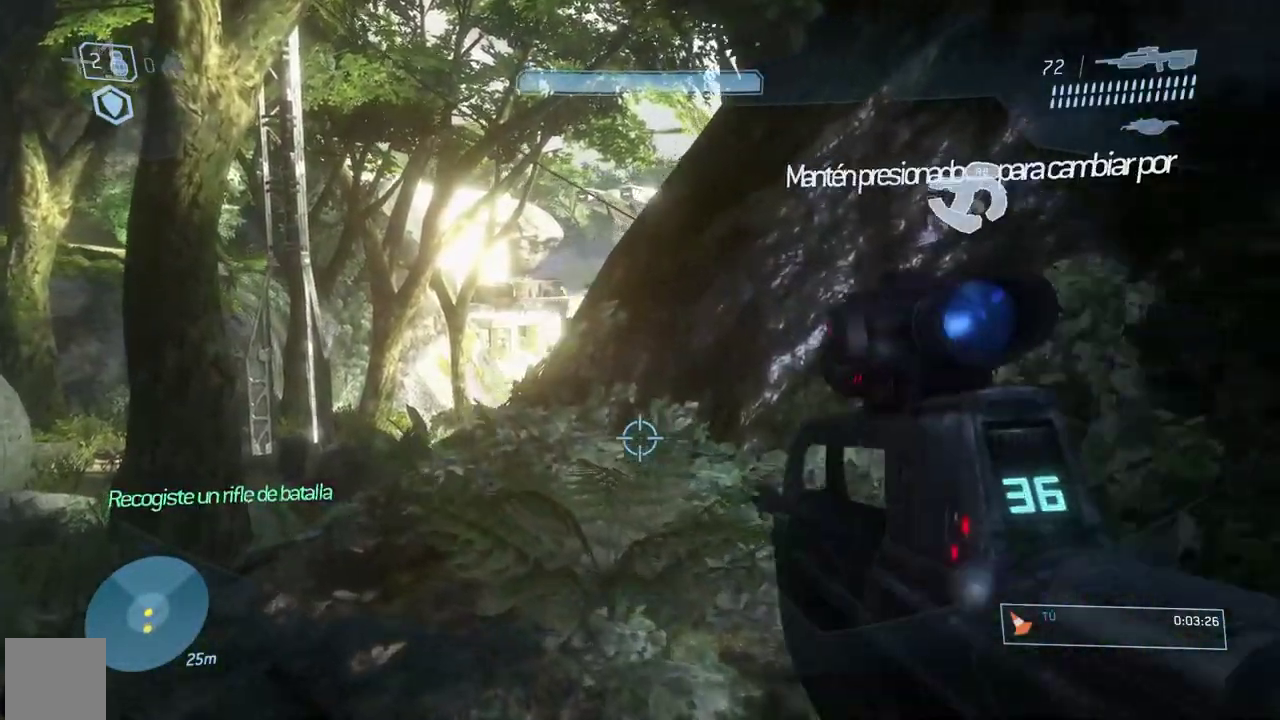
{"buttons": [], "left_stick": "up-left", "right_stick": "down", "button_events": [[100, "R1", "down"], [200, "R1", "up"]]}
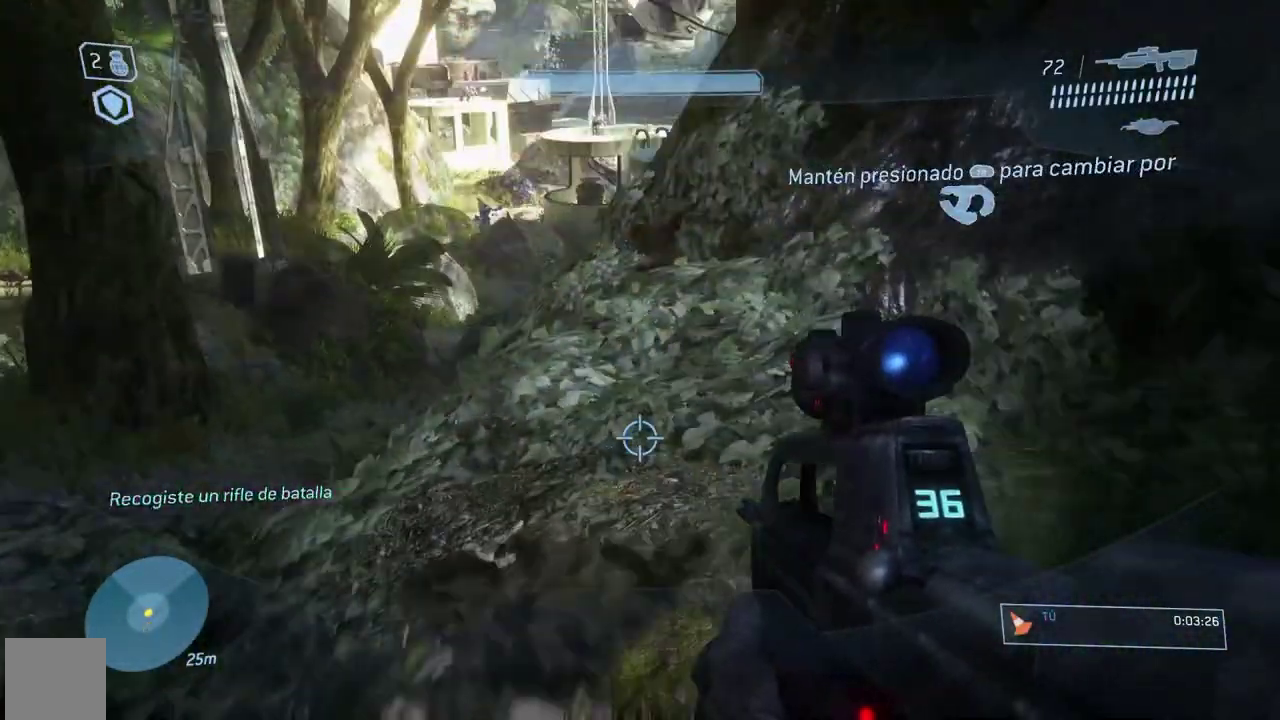
{"buttons": [], "left_stick": "up", "right_stick": "down", "button_events": [[67, "A", "down"], [167, "A", "up"], [301, "DPAD_UP", "down"], [467, "DPAD_UP", "up"]]}
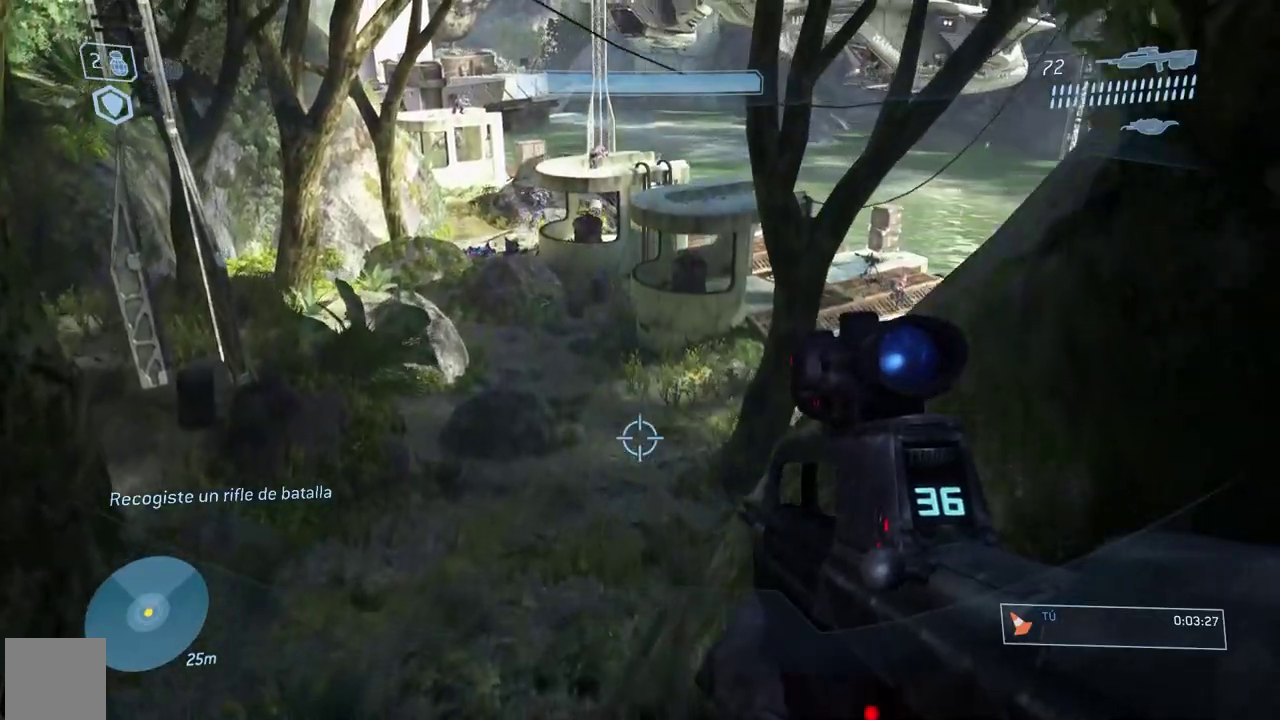
{"buttons": [], "left_stick": "up", "right_stick": "down", "button_events": []}
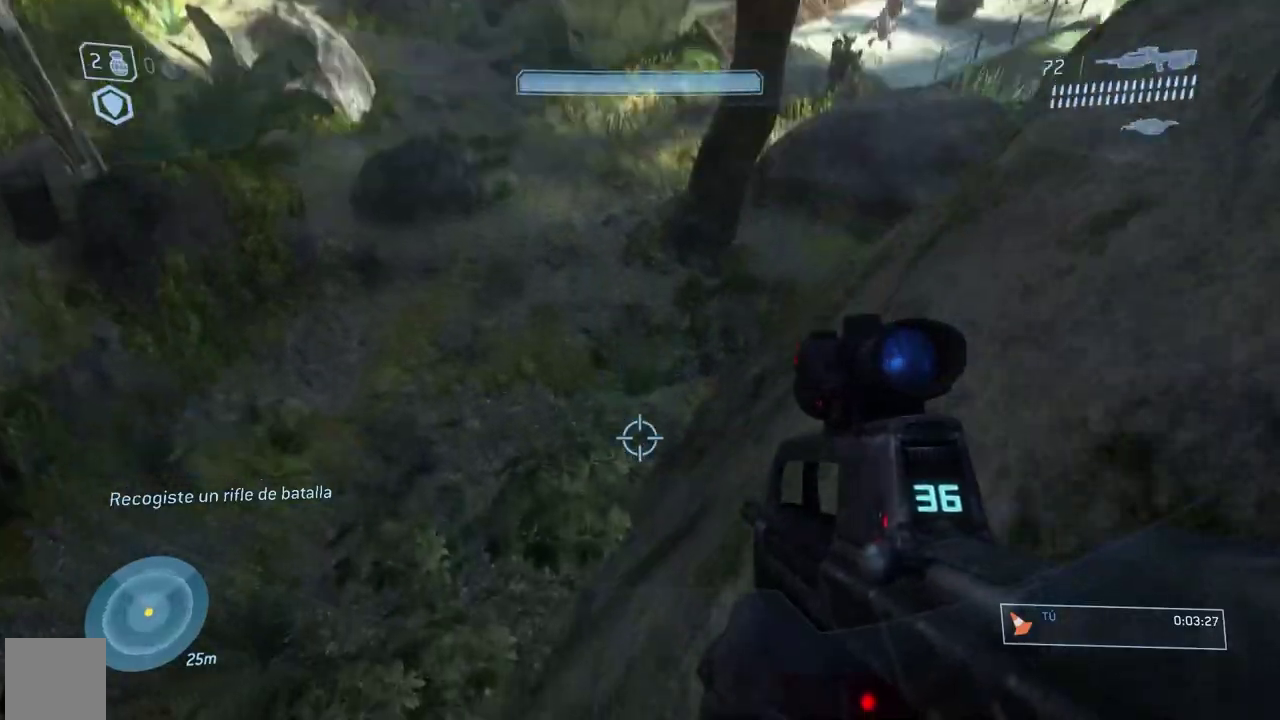
{"buttons": ["L3"], "left_stick": "up", "right_stick": "up-right"}
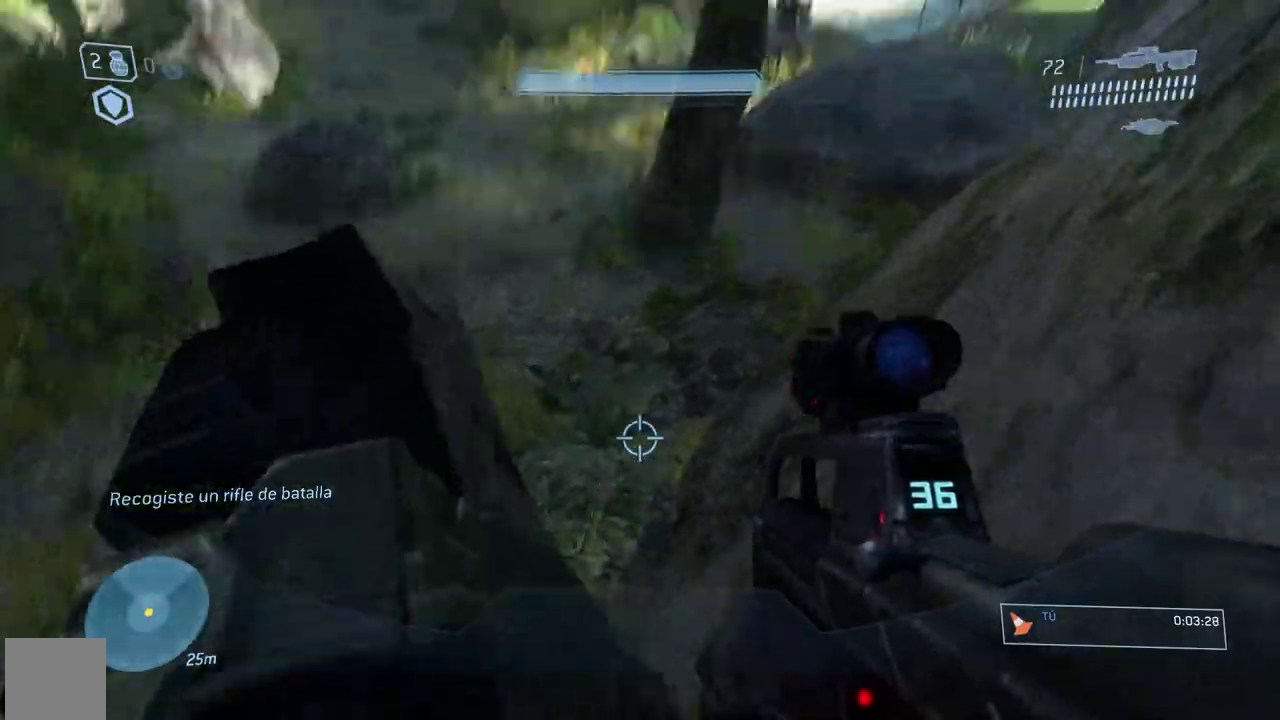
{"buttons": ["L3"], "left_stick": "up", "right_stick": "center", "button_events": []}
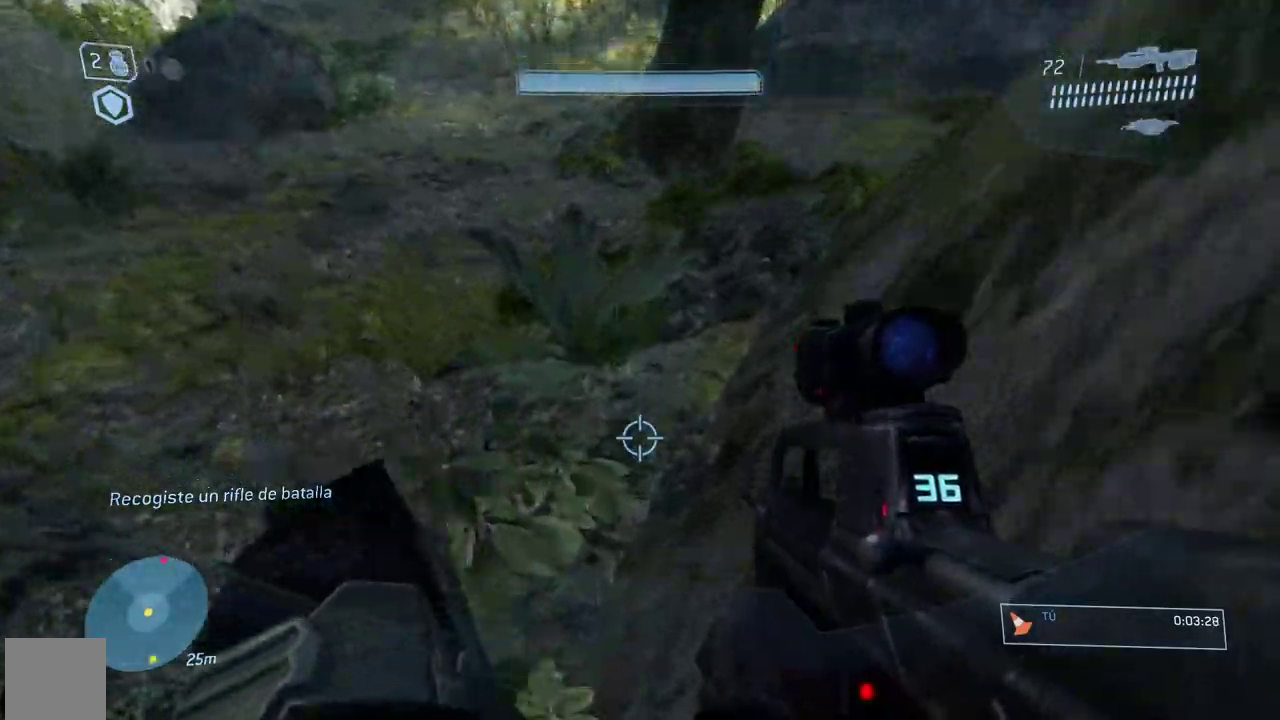
{"buttons": ["A"], "left_stick": "up", "right_stick": "center"}
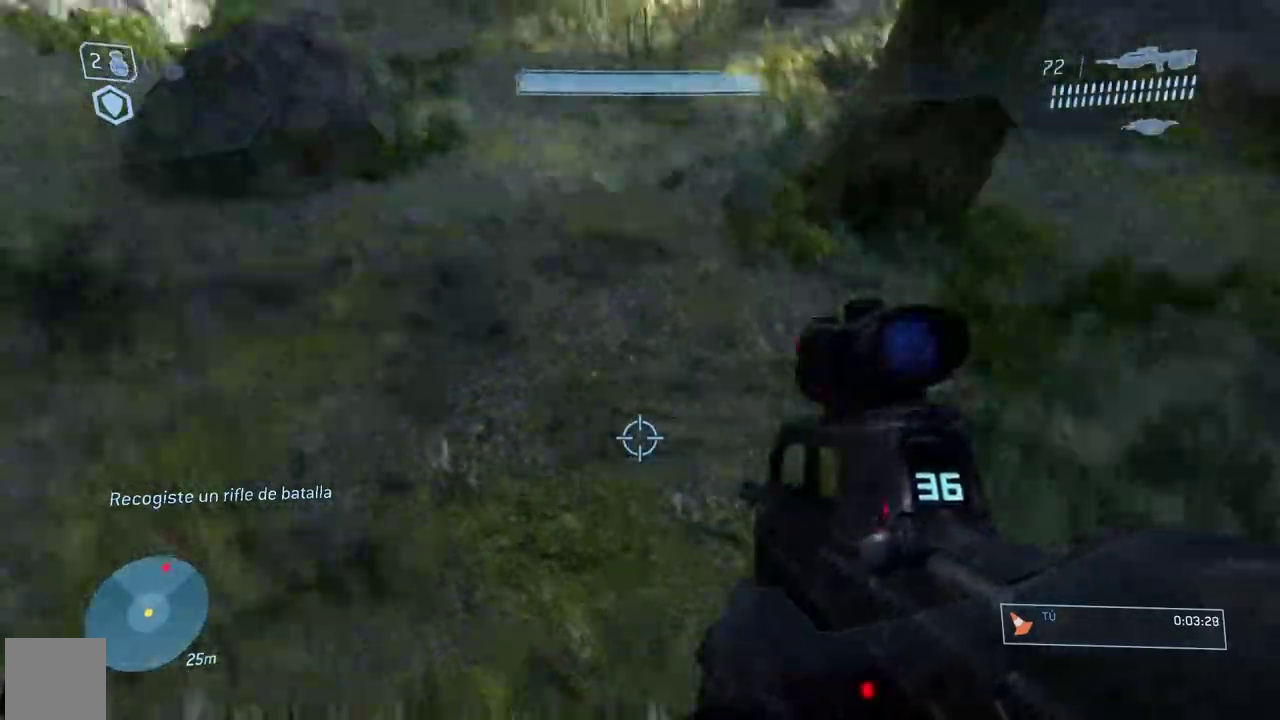
{"buttons": [], "left_stick": "up-left", "right_stick": "up", "button_events": [[66, "A", "up"]]}
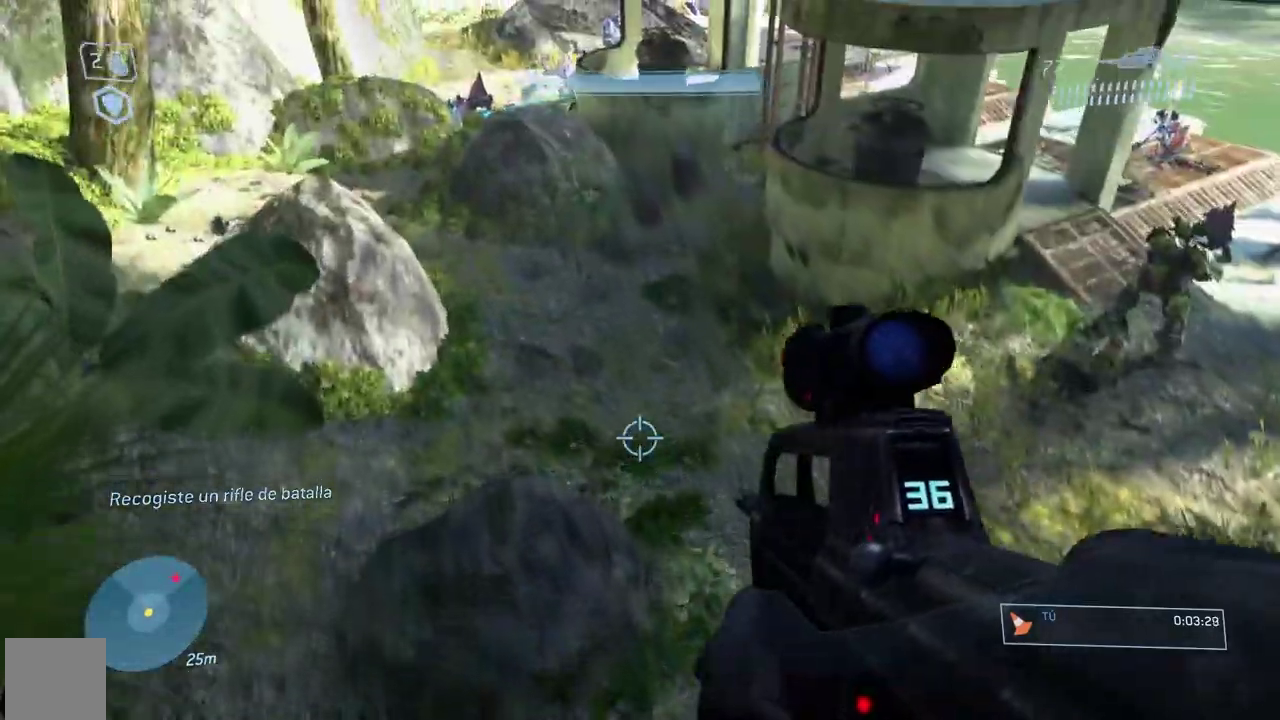
{"buttons": ["L3"], "left_stick": "up", "right_stick": "center", "button_events": [[334, "L3", "down"]]}
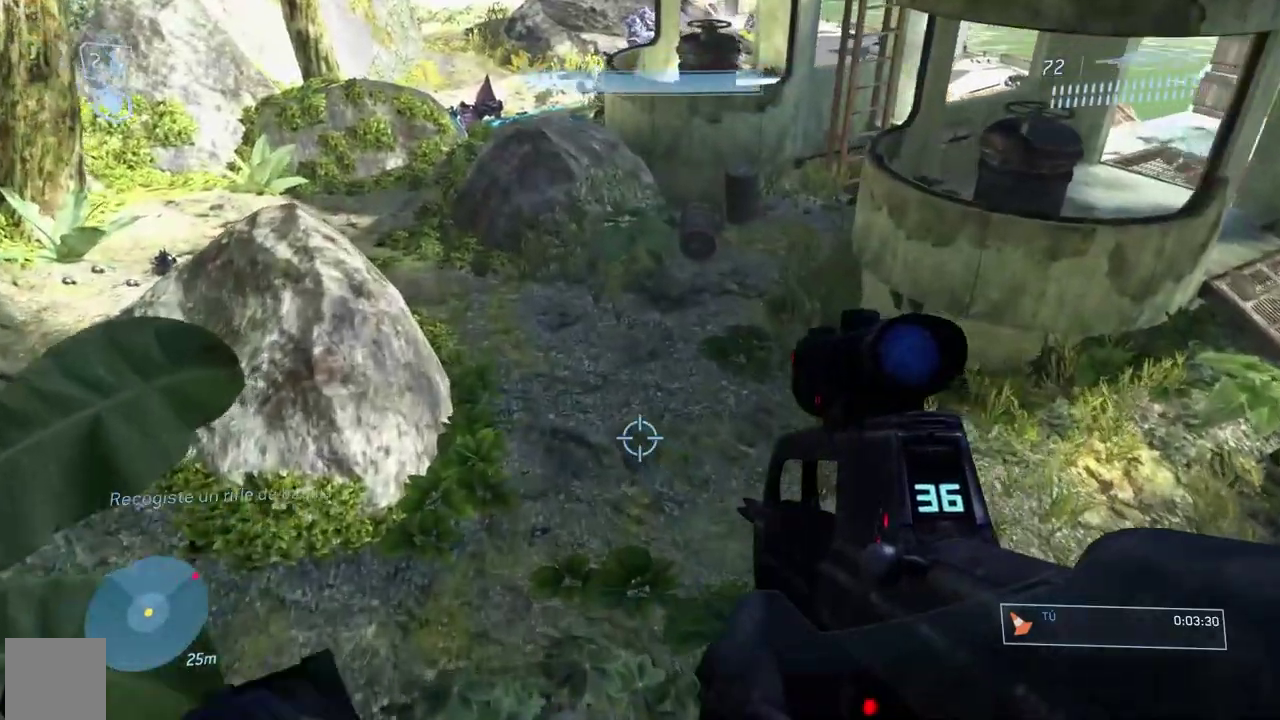
{"buttons": ["A"], "left_stick": "up-right", "right_stick": "up", "button_events": [[217, "L3", "up"], [450, "A", "down"]]}
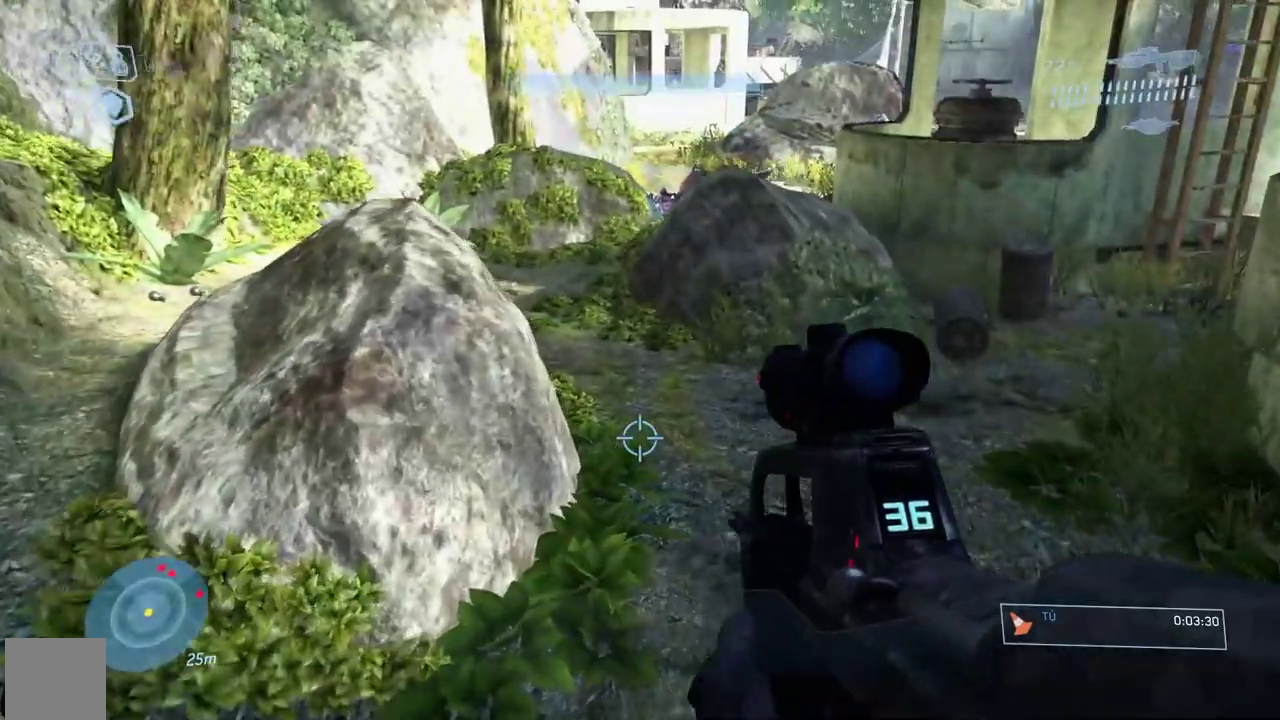
{"buttons": [], "left_stick": "up", "right_stick": "up", "button_events": [[67, "A", "up"], [117, "A", "down"], [217, "A", "up"]]}
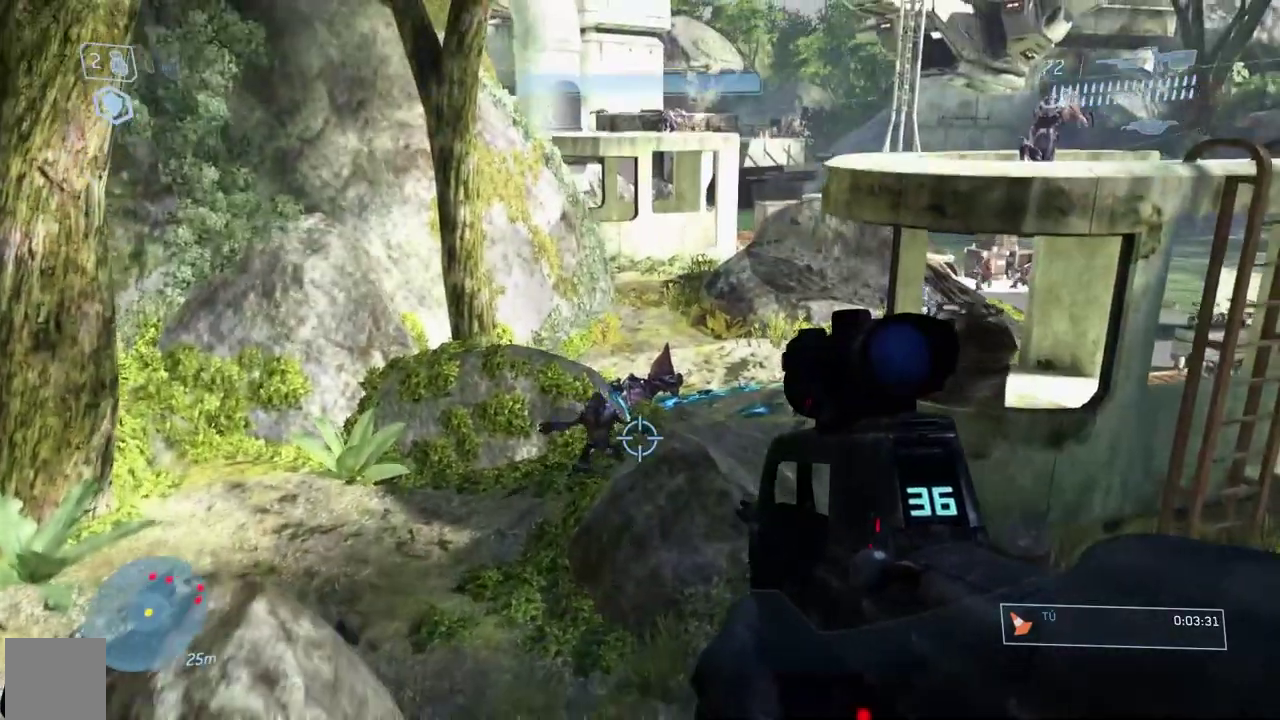
{"buttons": [], "left_stick": "up-left", "right_stick": "down-right", "button_events": []}
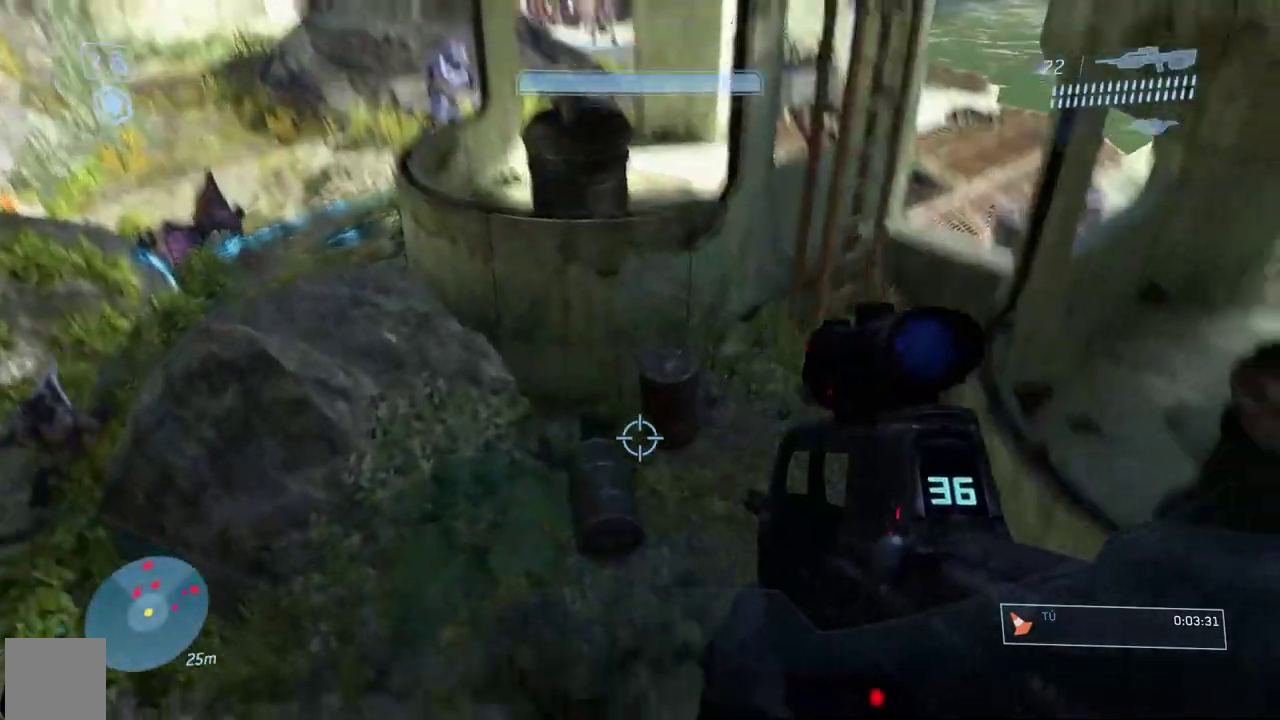
{"buttons": [], "left_stick": "up-left", "right_stick": "up-right", "button_events": []}
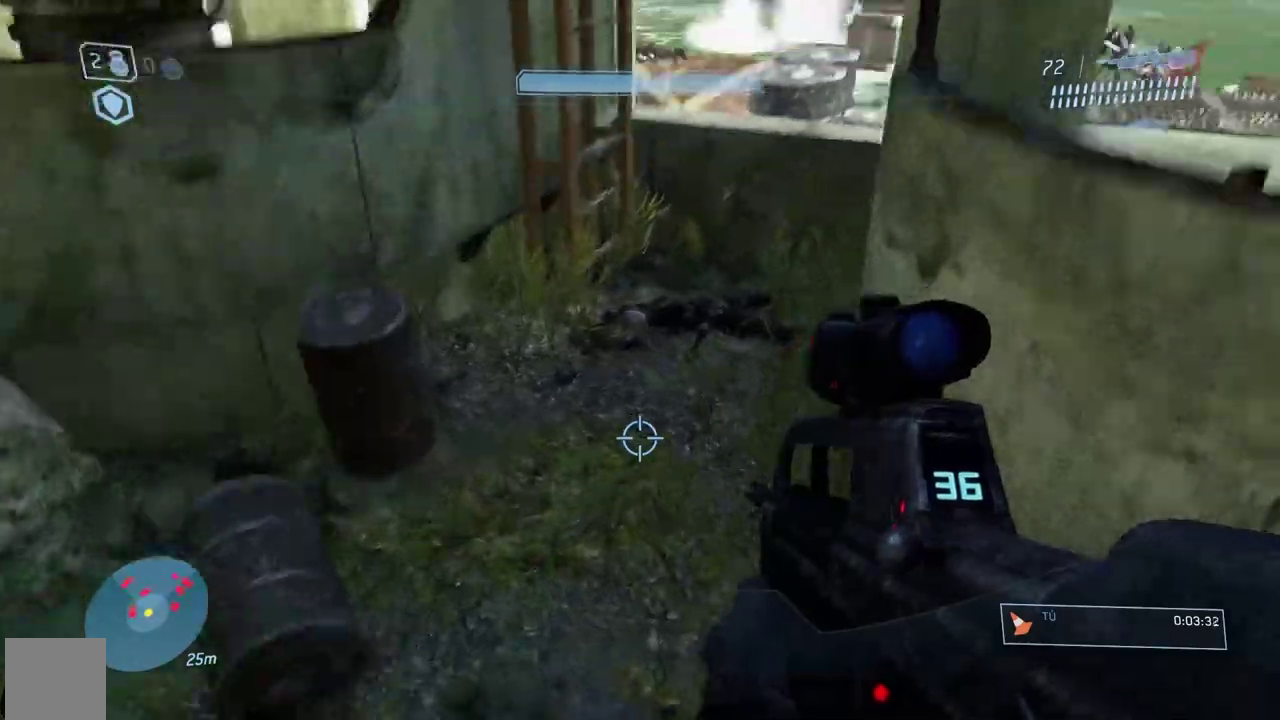
{"buttons": [], "left_stick": "up-left", "right_stick": "center", "button_events": []}
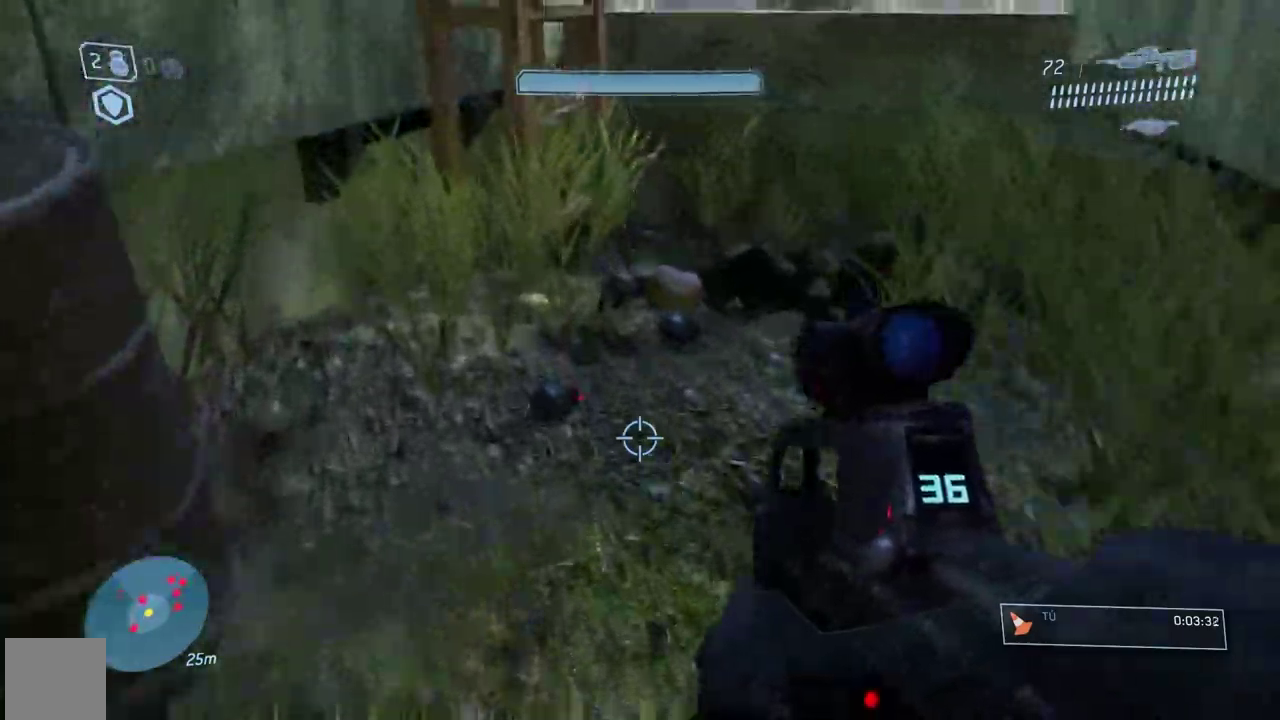
{"buttons": ["A"], "left_stick": "center", "right_stick": "center", "button_events": [[501, "A", "down"]]}
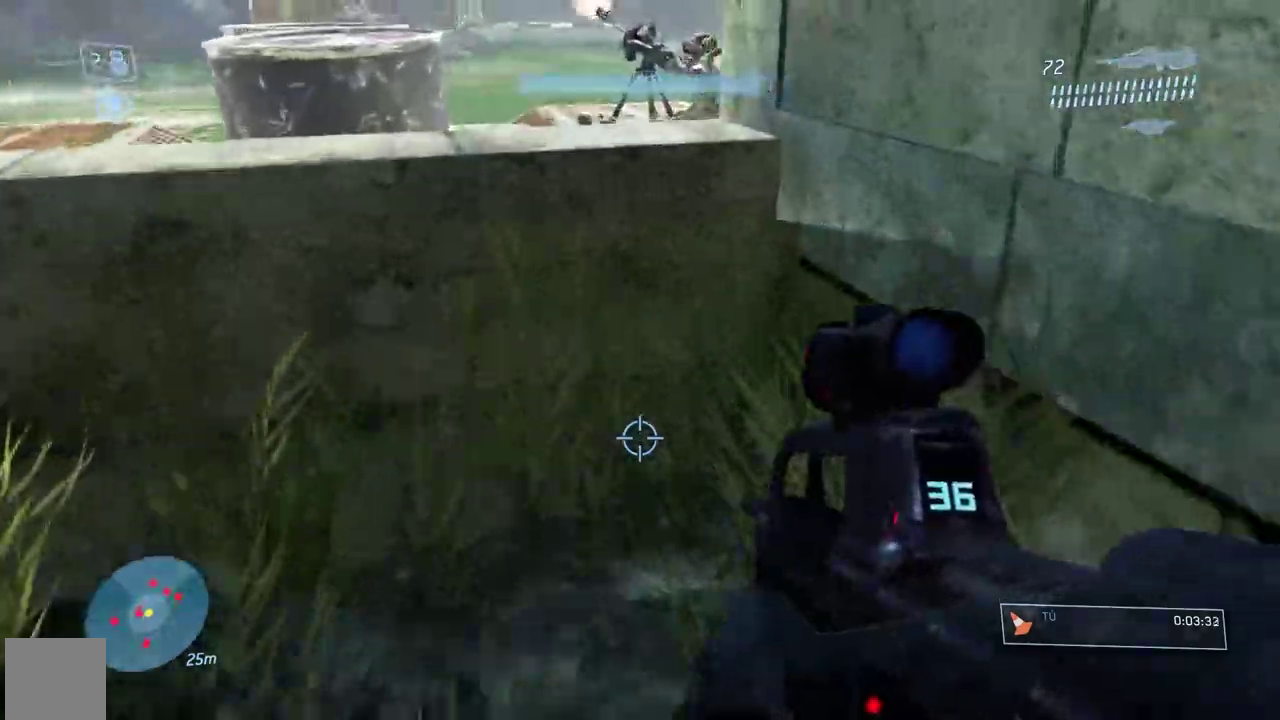
{"buttons": ["R1"], "left_stick": "up-left", "right_stick": "down", "button_events": [[100, "A", "up"], [167, "L1", "down"], [167, "R1", "down"], [217, "L1", "up"]]}